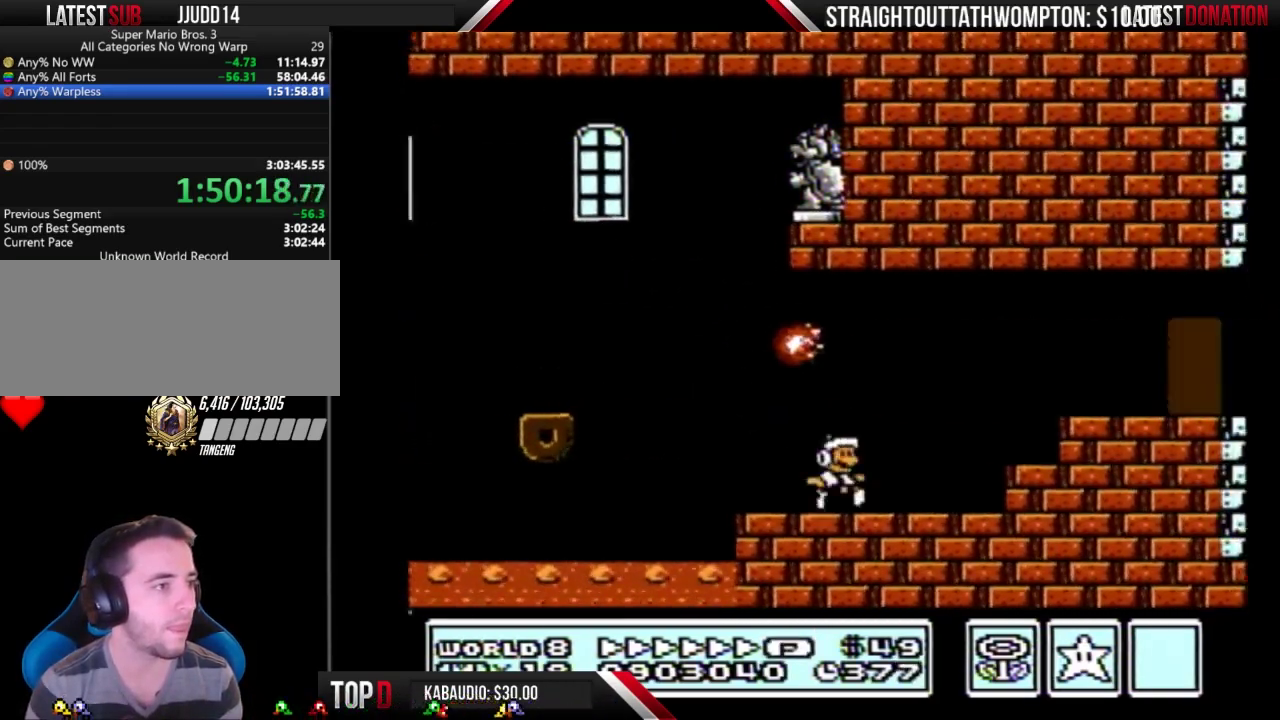
Gameplay with a controller (Nintendo layout); each line is a JSON object with the inputs held at the frame after it. "events" lists button and stick changes between this image and that frame as [ms after this image, input, new state], when the widget could be followed in between. Not read: L3 R3.
{"buttons": ["B", "DPAD_RIGHT"], "events": []}
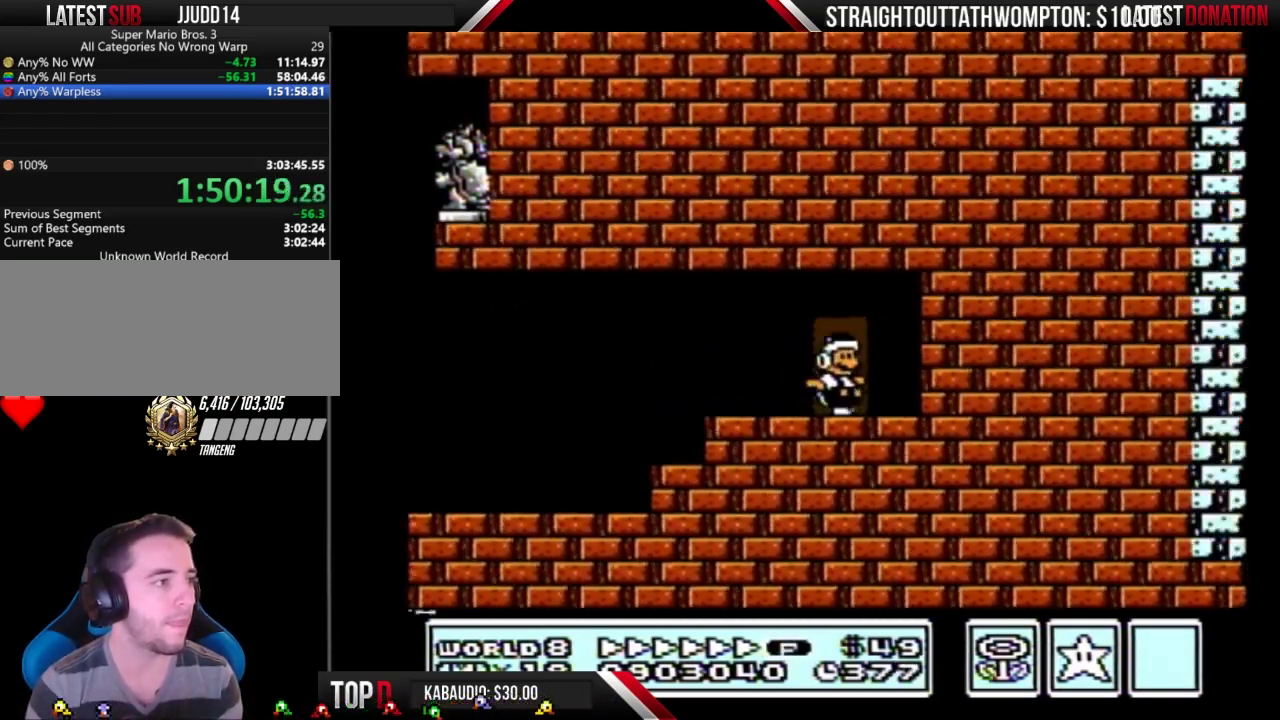
{"buttons": ["B", "DPAD_RIGHT"], "events": [[33, "DPAD_RIGHT", "up"], [67, "DPAD_UP", "down"], [167, "DPAD_UP", "up"], [233, "DPAD_RIGHT", "down"]]}
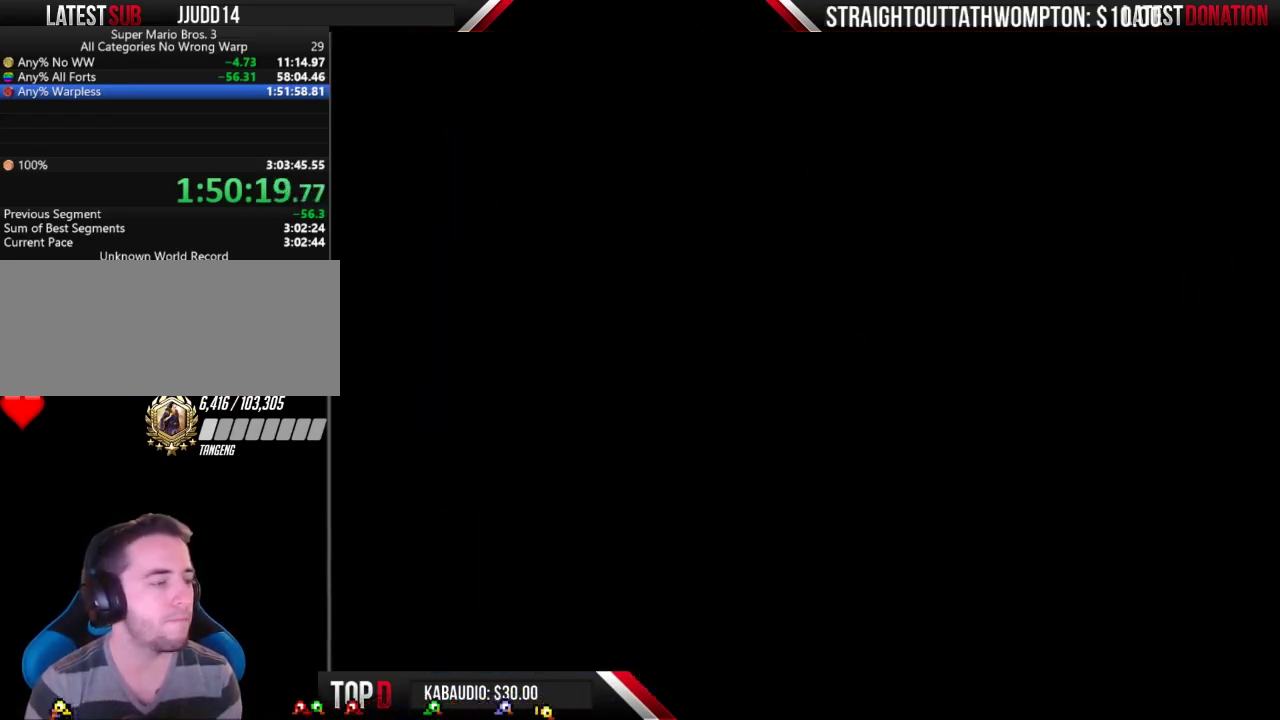
{"buttons": ["B", "DPAD_RIGHT"], "events": []}
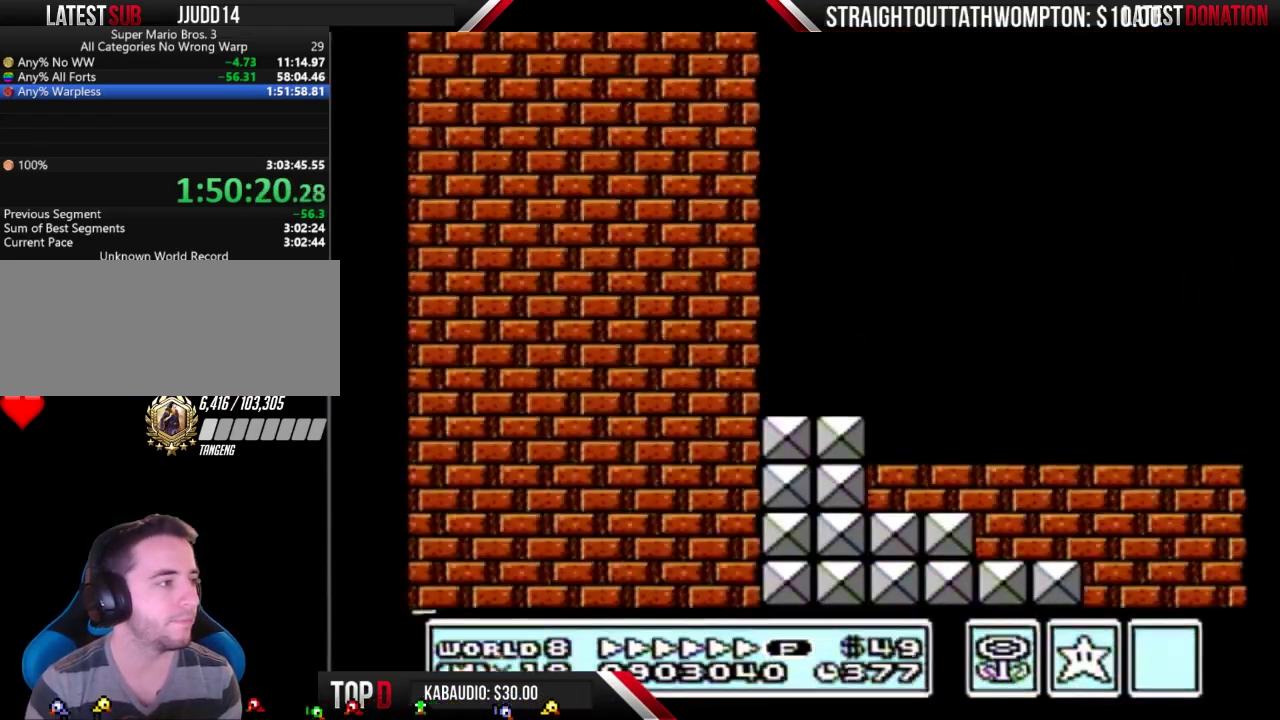
{"buttons": ["B", "DPAD_RIGHT"], "events": [[367, "A", "down"], [467, "A", "up"]]}
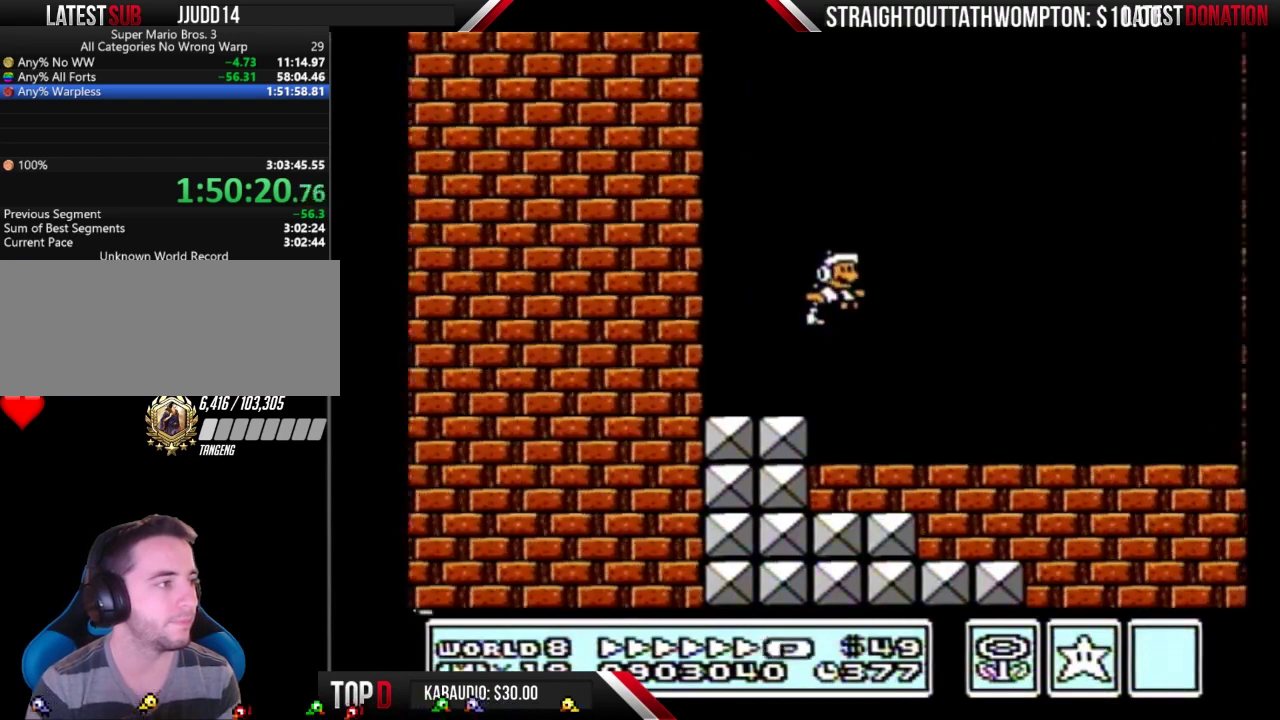
{"buttons": ["B", "DPAD_RIGHT"], "events": []}
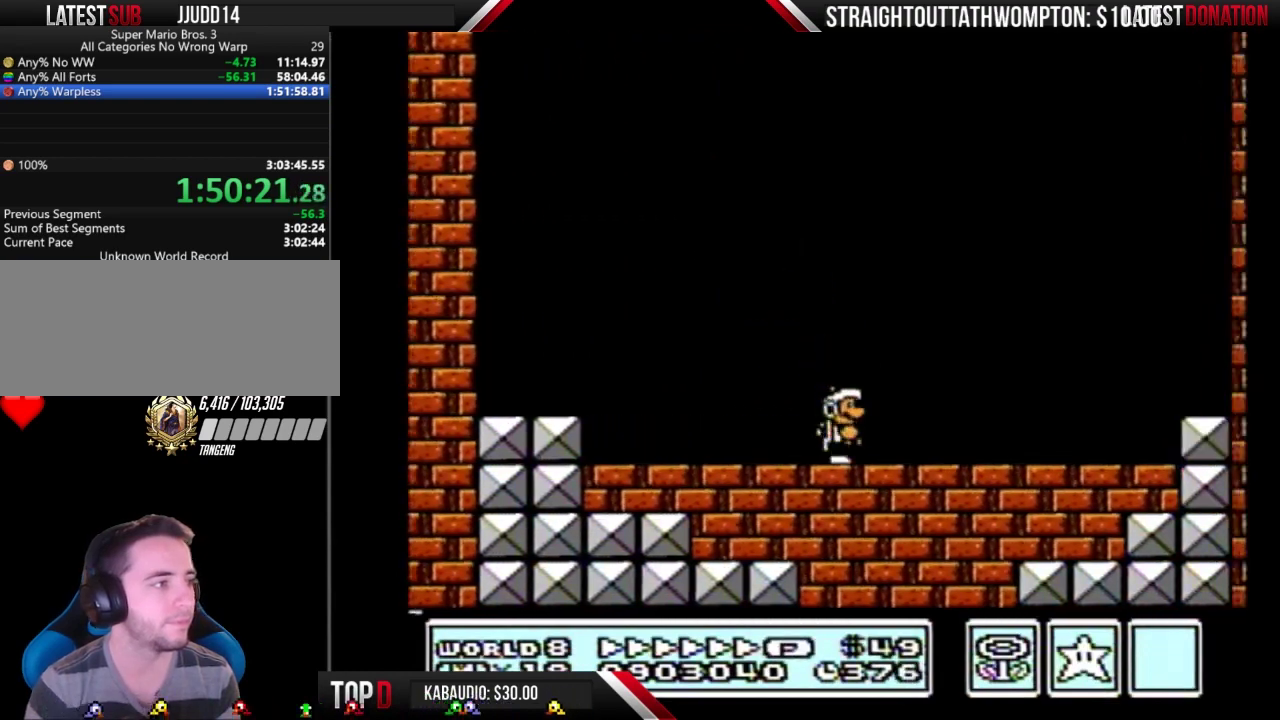
{"buttons": ["B", "DPAD_RIGHT"], "events": []}